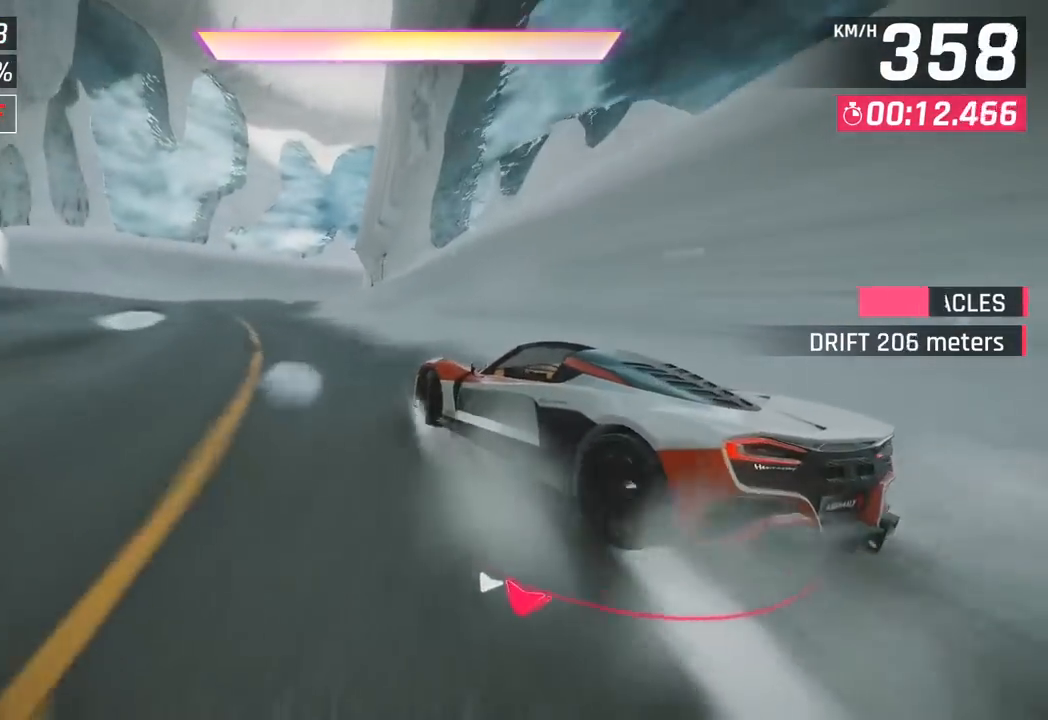
Gameplay with a controller (PlayStation layout); each line is a JSON object with the inputs held at the frame after it. "events" lists button and stick changes between this image and that frame as [ms after this image, input, new state], when the widget could be followed in between. Not read: right_stick.
{"buttons": [], "left_stick": "center", "events": [[67, "left_stick", "center"], [333, "CROSS", "down"], [350, "R1", "down"], [433, "CROSS", "up"], [450, "R1", "up"]]}
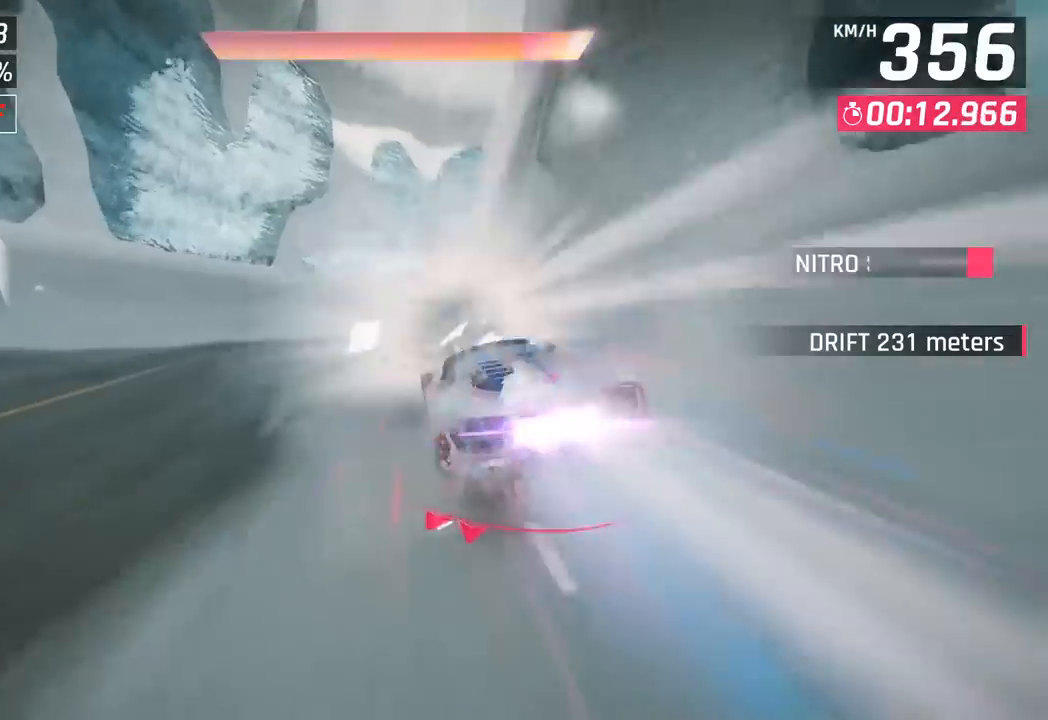
{"buttons": [], "left_stick": "right", "events": [[50, "left_stick", "right"], [67, "SQUARE", "down"], [167, "SQUARE", "up"]]}
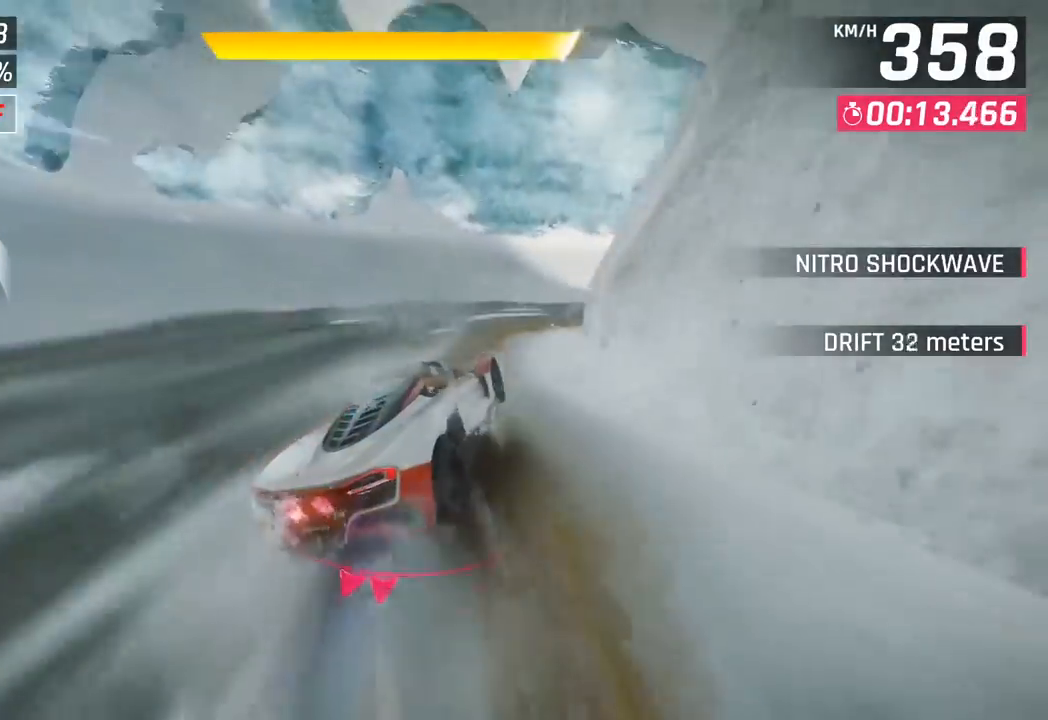
{"buttons": [], "left_stick": "right", "events": []}
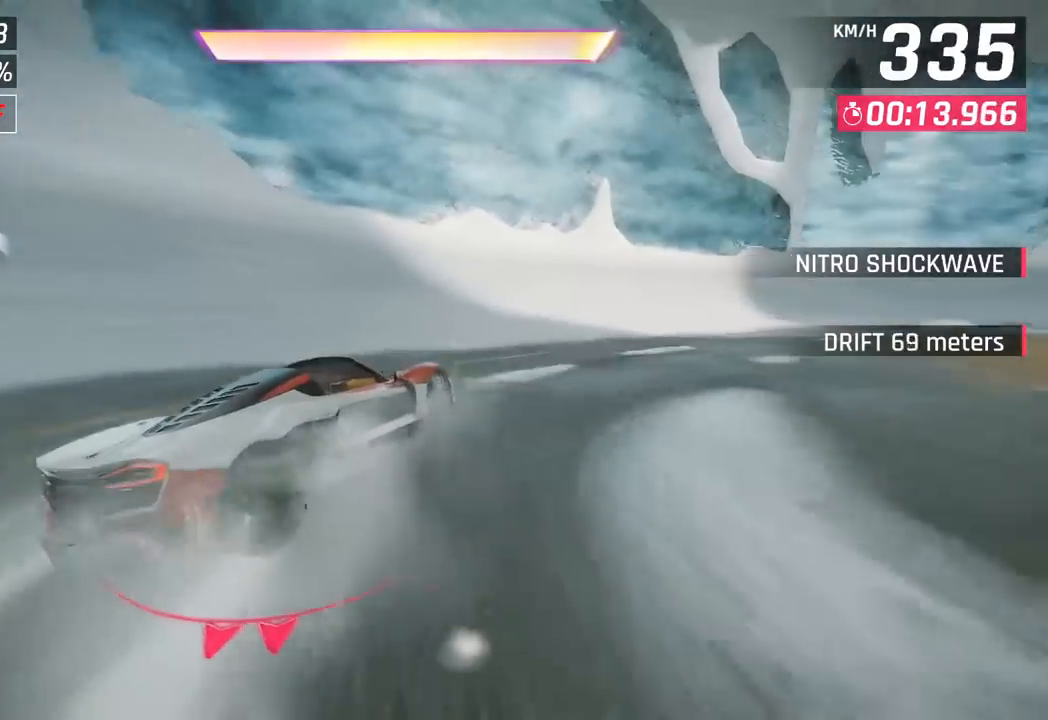
{"buttons": [], "left_stick": "right", "events": []}
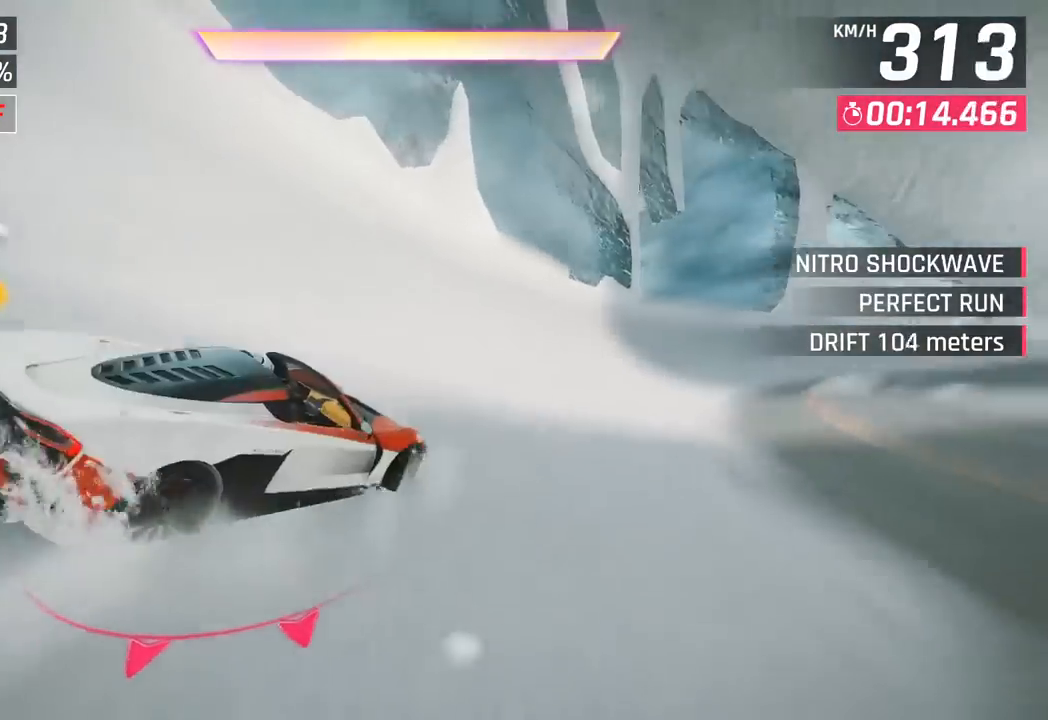
{"buttons": [], "left_stick": "right", "events": []}
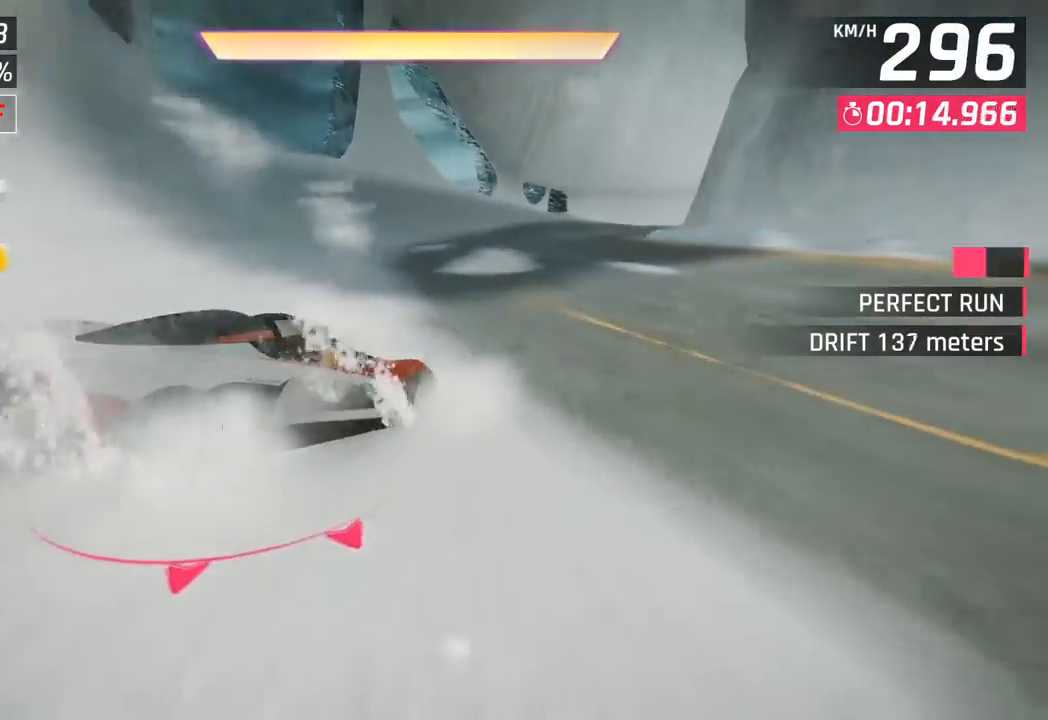
{"buttons": [], "left_stick": "center", "events": [[33, "left_stick", "center"]]}
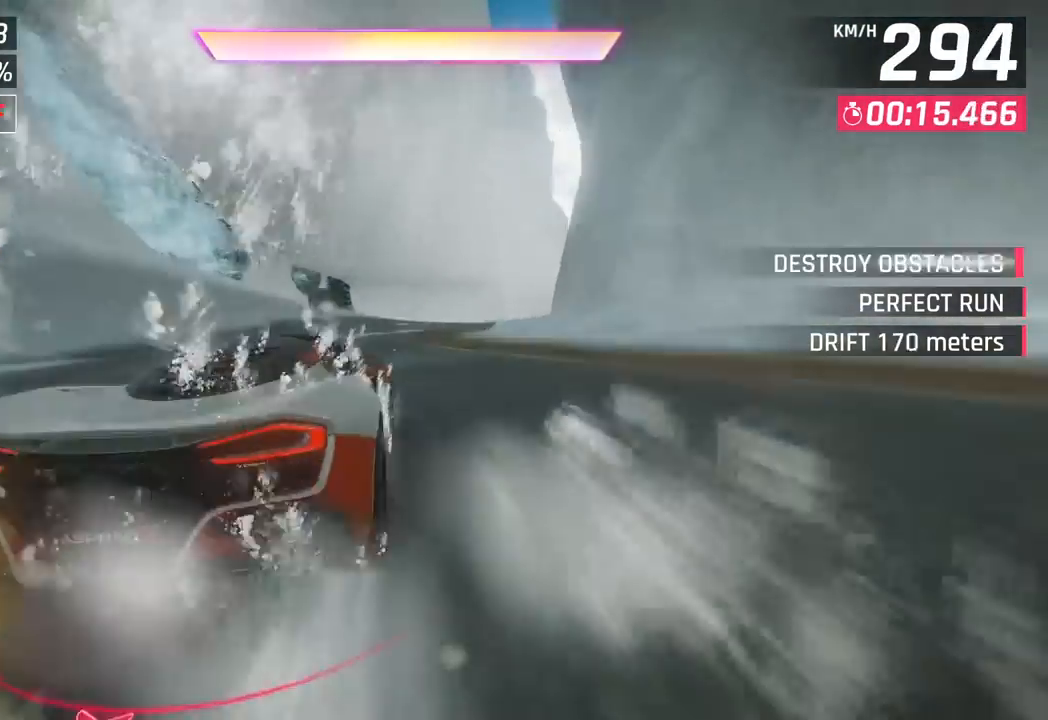
{"buttons": [], "left_stick": "right", "events": [[300, "left_stick", "right"]]}
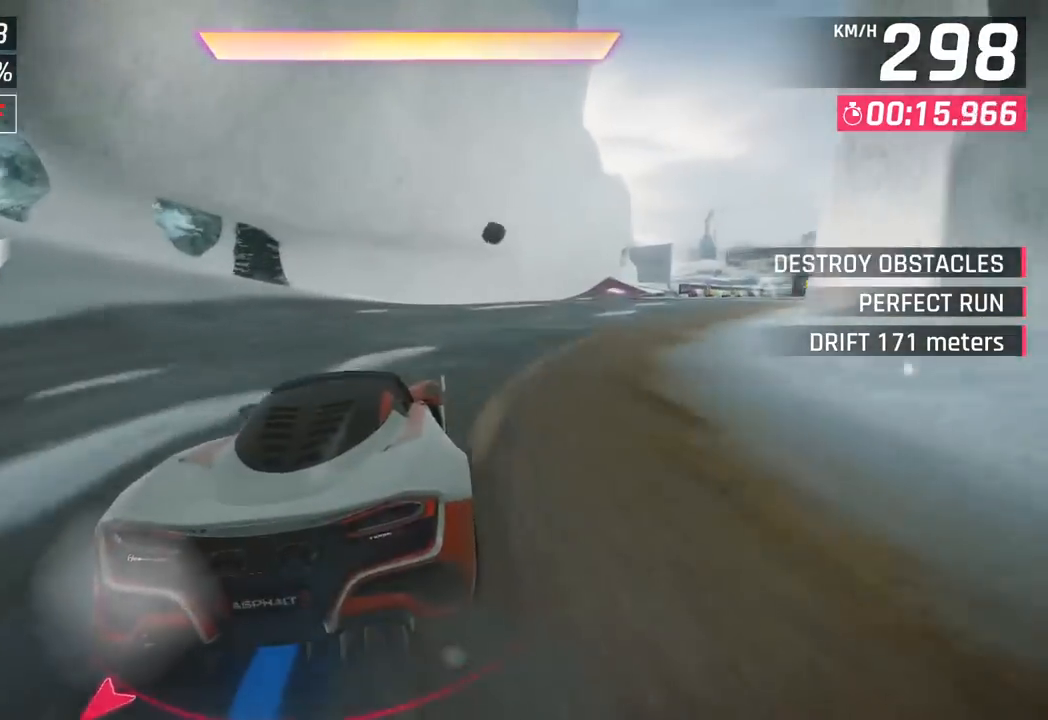
{"buttons": [], "left_stick": "right", "events": []}
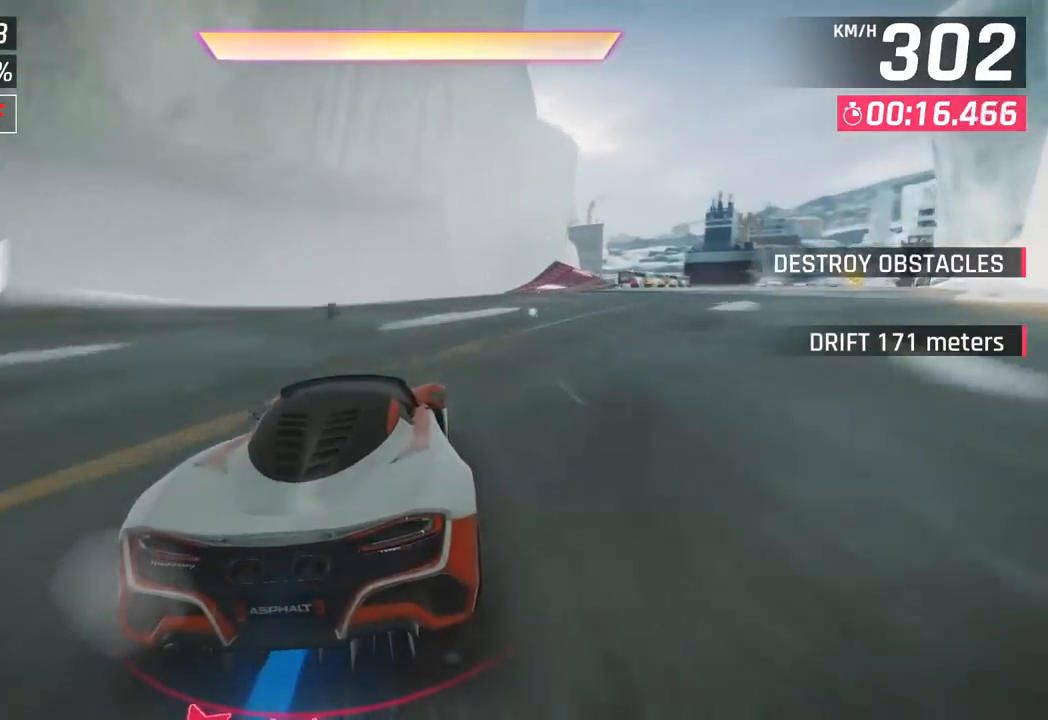
{"buttons": [], "left_stick": "right", "events": []}
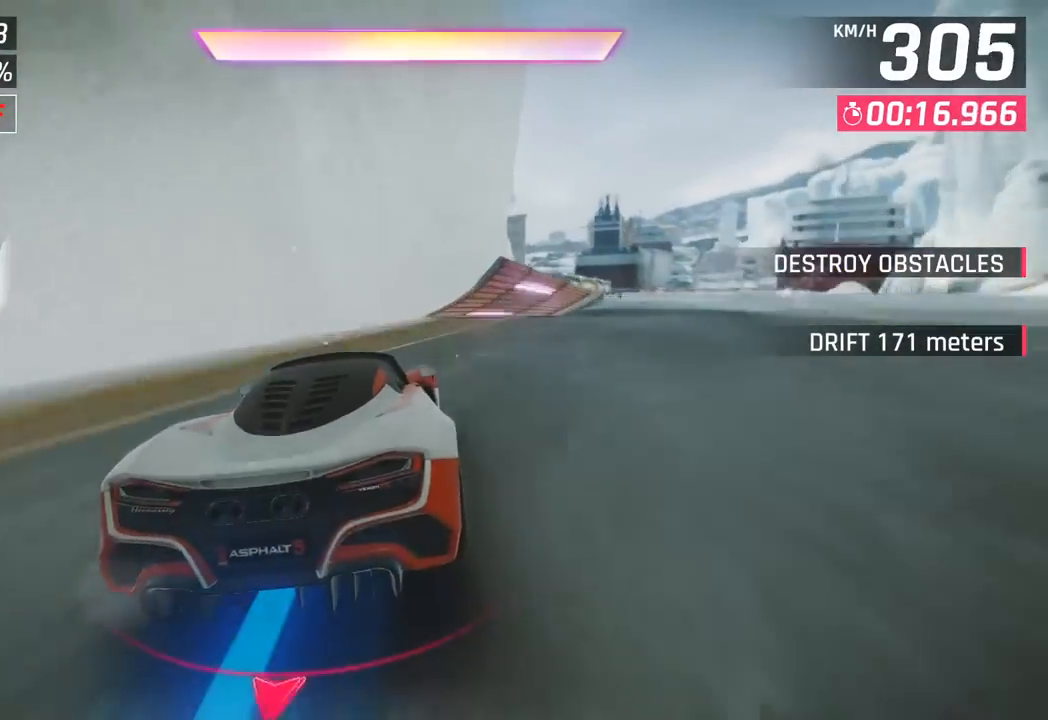
{"buttons": [], "left_stick": "right", "events": [[300, "CROSS", "down"], [300, "R1", "down"], [467, "CROSS", "up"], [483, "R1", "up"]]}
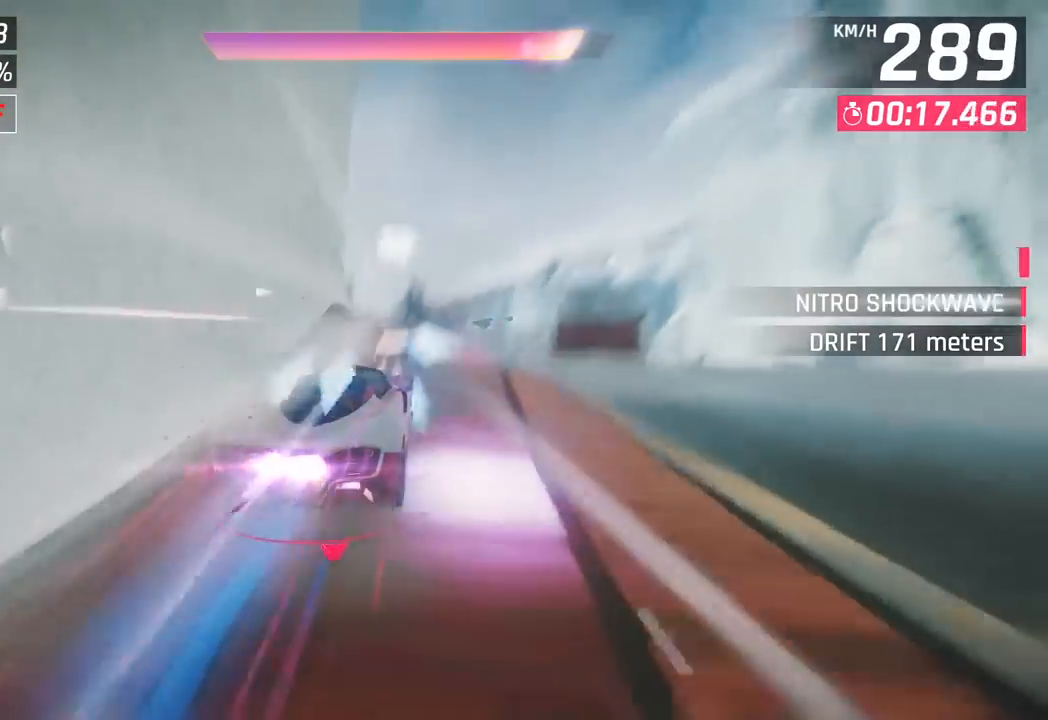
{"buttons": [], "left_stick": "right", "events": [[17, "left_stick", "center"], [317, "left_stick", "right"]]}
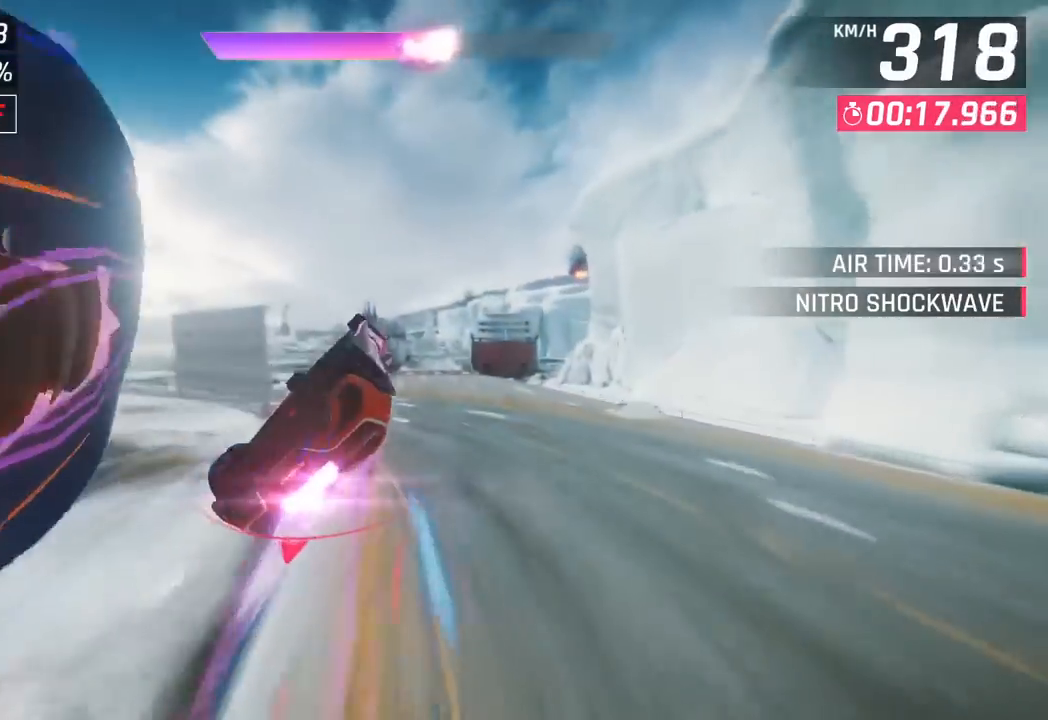
{"buttons": ["R1"], "left_stick": "center", "events": [[67, "left_stick", "center"], [83, "R1", "down"], [100, "CROSS", "down"], [150, "left_stick", "left"], [250, "CROSS", "up"], [267, "R1", "up"], [367, "CROSS", "down"], [367, "R1", "down"], [383, "left_stick", "center"], [500, "CROSS", "up"]]}
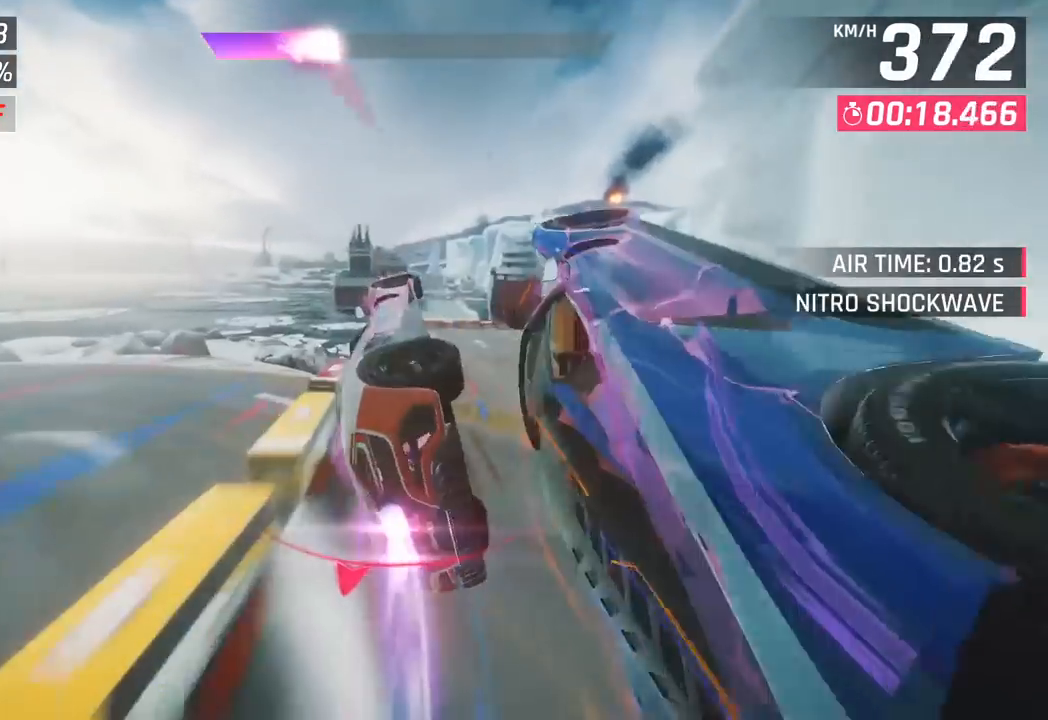
{"buttons": ["CROSS", "R1"], "left_stick": "right", "events": [[17, "R1", "up"], [117, "CROSS", "down"], [133, "R1", "down"], [283, "CROSS", "up"], [283, "R1", "up"], [383, "CROSS", "down"], [383, "R1", "down"], [433, "left_stick", "right"]]}
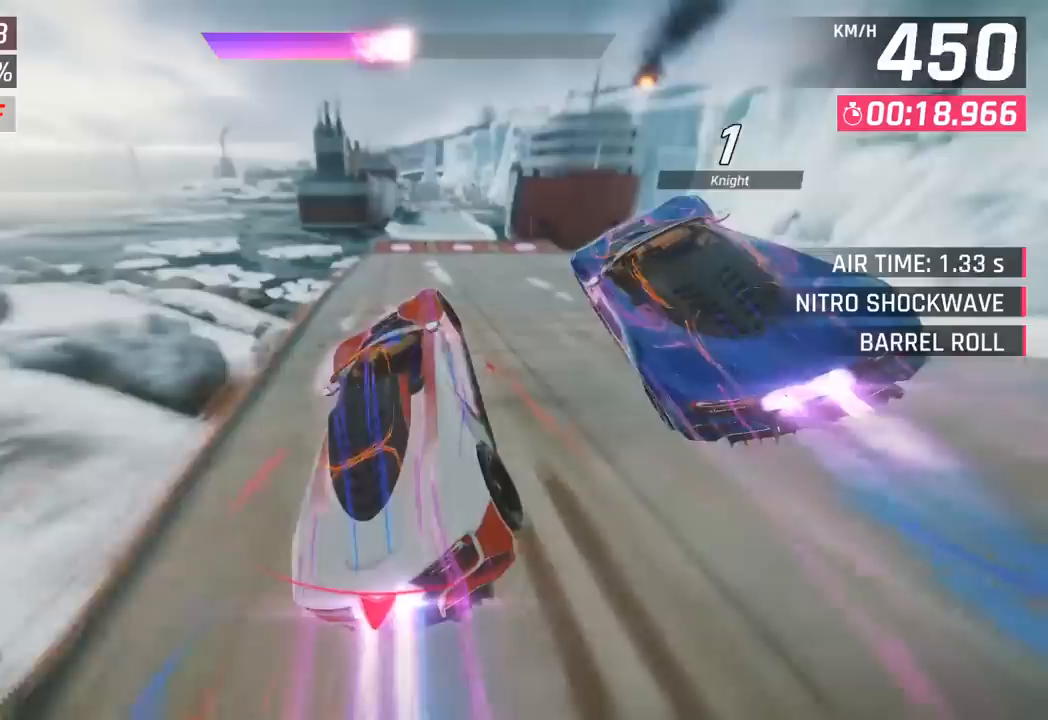
{"buttons": [], "left_stick": "center", "events": [[67, "R1", "up"], [67, "left_stick", "center"], [100, "CROSS", "up"]]}
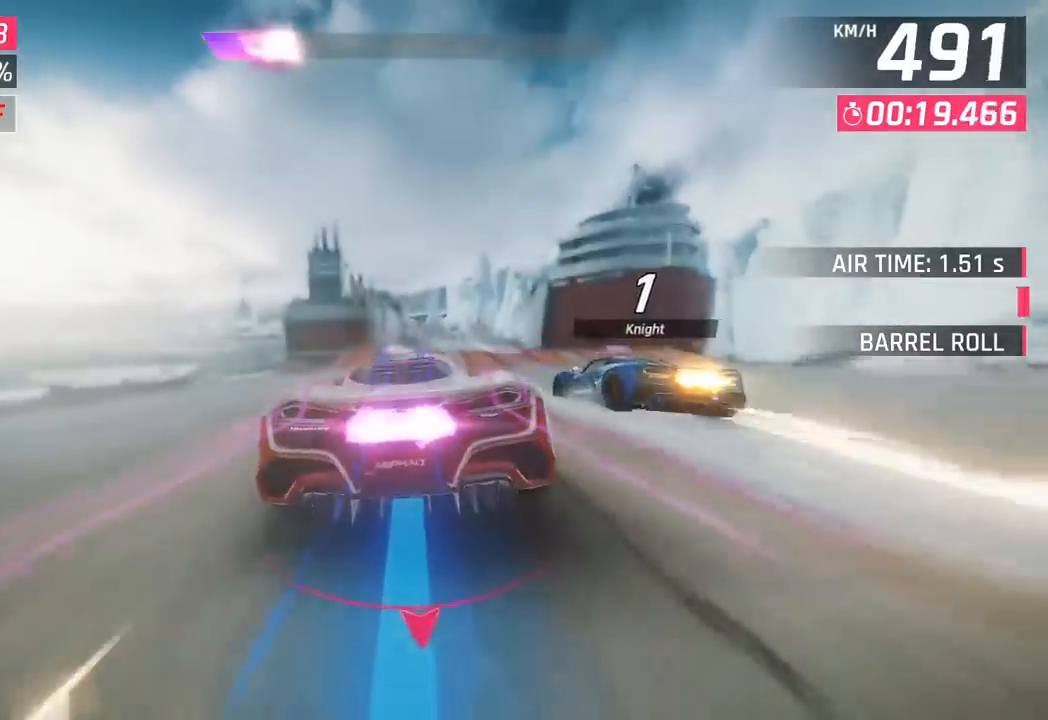
{"buttons": ["CROSS", "R1"], "left_stick": "left", "events": [[183, "SQUARE", "down"], [233, "left_stick", "left"], [250, "SQUARE", "up"], [350, "SQUARE", "down"], [383, "CROSS", "down"], [400, "SQUARE", "up"], [433, "R1", "down"]]}
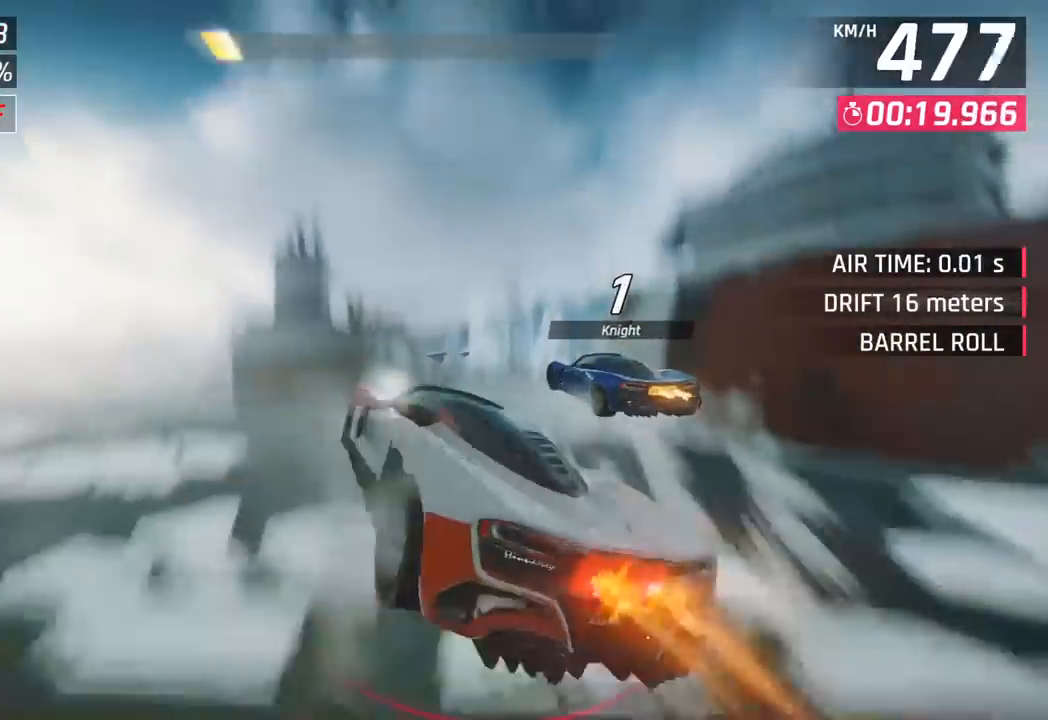
{"buttons": ["CROSS", "R1"], "left_stick": "center", "events": [[33, "left_stick", "center"], [67, "CROSS", "up"], [83, "R1", "up"], [217, "CROSS", "down"], [217, "R1", "down"], [350, "CROSS", "up"], [367, "R1", "up"], [483, "CROSS", "down"], [483, "R1", "down"]]}
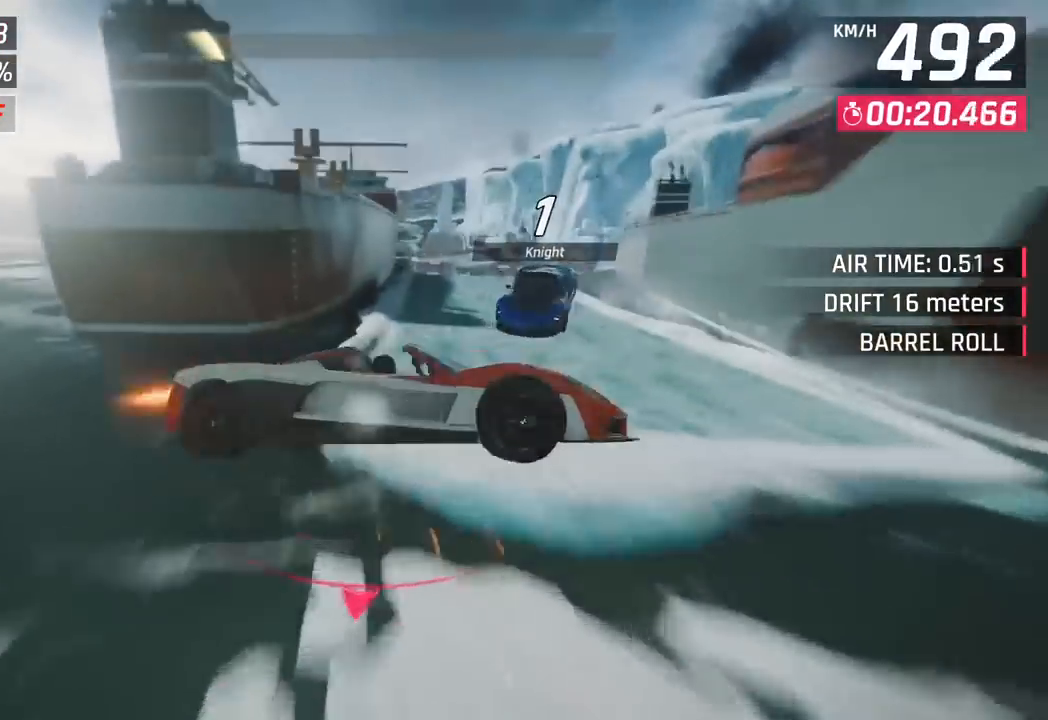
{"buttons": [], "left_stick": "left", "events": [[100, "CROSS", "up"], [100, "left_stick", "left"], [117, "R1", "up"], [200, "CROSS", "down"], [200, "R1", "down"], [367, "CROSS", "up"], [383, "R1", "up"]]}
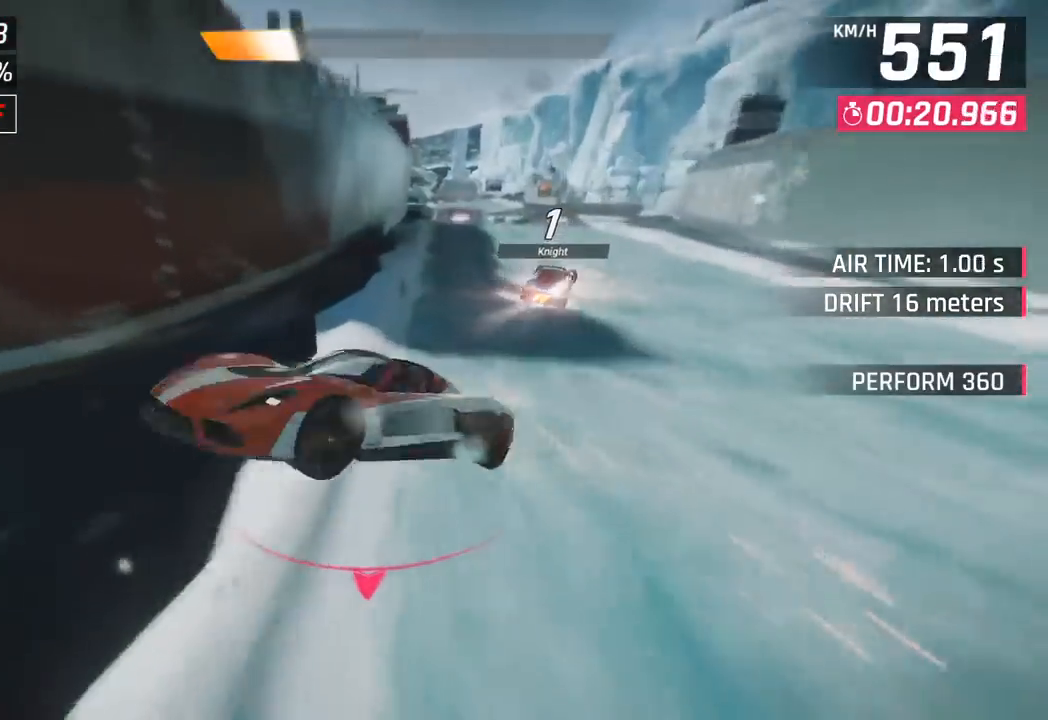
{"buttons": ["CROSS", "R1"], "left_stick": "right", "events": [[100, "CROSS", "down"], [117, "R1", "down"], [233, "left_stick", "center"], [267, "CROSS", "up"], [283, "R1", "up"], [300, "left_stick", "right"], [383, "CROSS", "down"], [400, "R1", "down"]]}
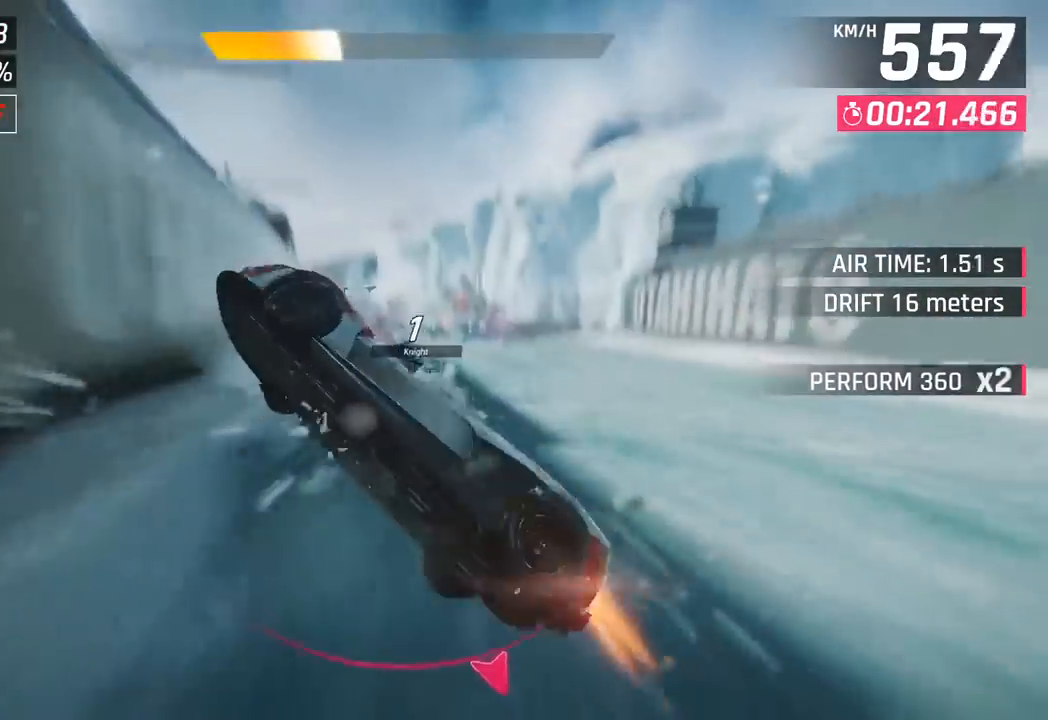
{"buttons": [], "left_stick": "left", "events": [[33, "CROSS", "up"], [50, "R1", "up"], [50, "left_stick", "left"], [300, "SQUARE", "down"], [433, "SQUARE", "up"]]}
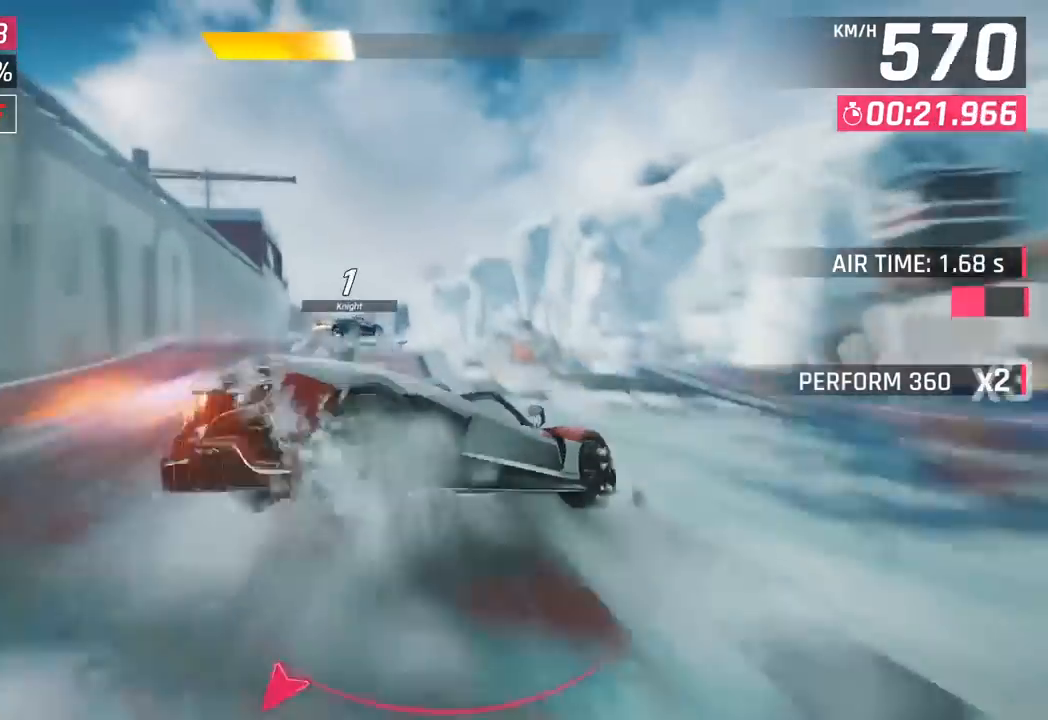
{"buttons": ["CROSS", "R1"], "left_stick": "down-left", "events": [[167, "left_stick", "center"], [183, "SQUARE", "down"], [250, "SQUARE", "up"], [333, "SQUARE", "down"], [367, "CROSS", "down"], [367, "R1", "down"], [383, "SQUARE", "up"], [400, "left_stick", "down-left"]]}
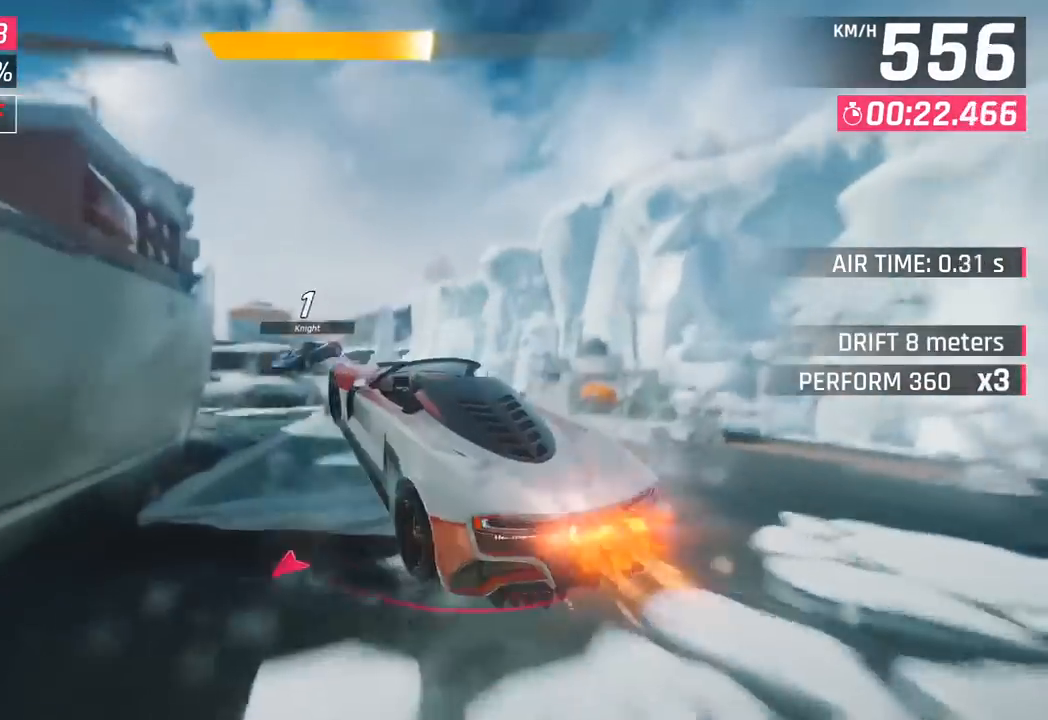
{"buttons": ["CROSS", "R1"], "left_stick": "right", "events": [[33, "CROSS", "up"], [67, "R1", "up"], [183, "CROSS", "down"], [183, "R1", "down"], [233, "left_stick", "left"], [333, "CROSS", "up"], [333, "left_stick", "center"], [367, "R1", "up"], [450, "left_stick", "right"], [467, "CROSS", "down"], [483, "R1", "down"]]}
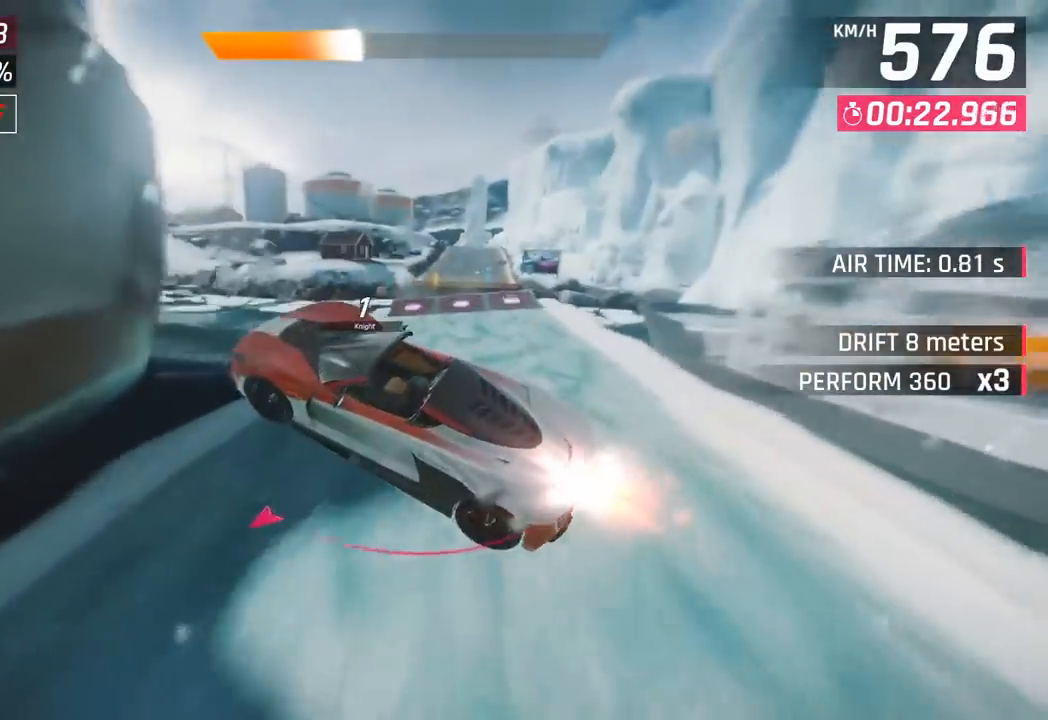
{"buttons": [], "left_stick": "center", "events": [[50, "CROSS", "up"], [67, "R1", "up"], [183, "SQUARE", "down"], [300, "left_stick", "left"], [317, "SQUARE", "up"], [467, "left_stick", "center"]]}
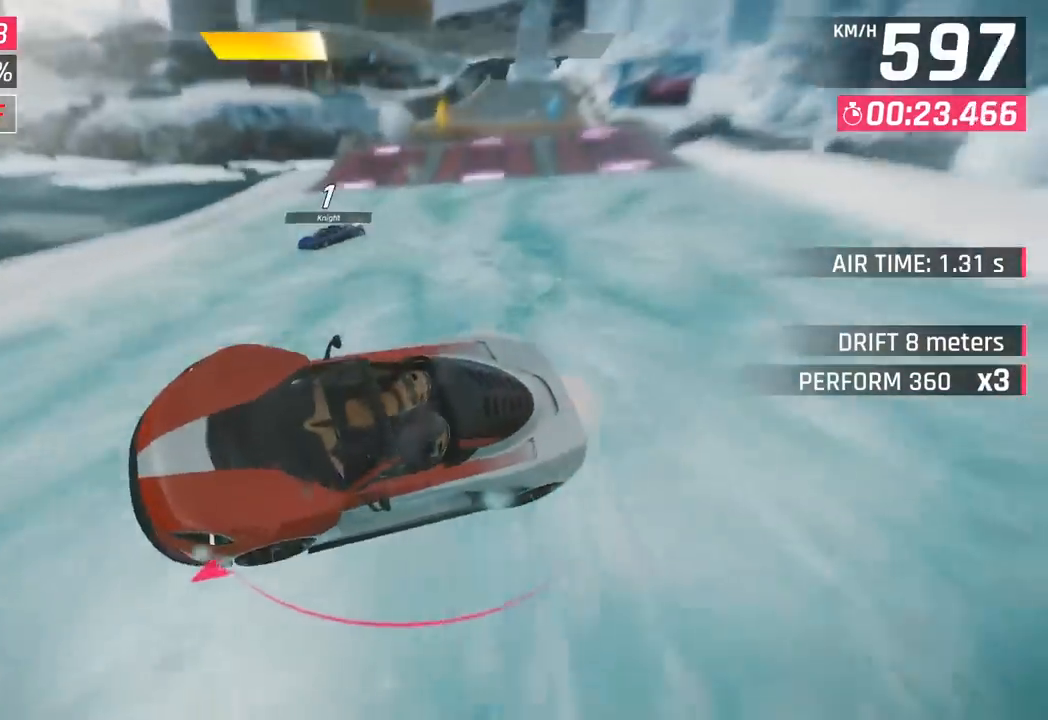
{"buttons": ["SQUARE"], "left_stick": "center", "events": [[17, "left_stick", "right"], [67, "SQUARE", "down"], [167, "SQUARE", "up"], [250, "SQUARE", "down"], [367, "SQUARE", "up"], [450, "left_stick", "center"], [467, "SQUARE", "down"]]}